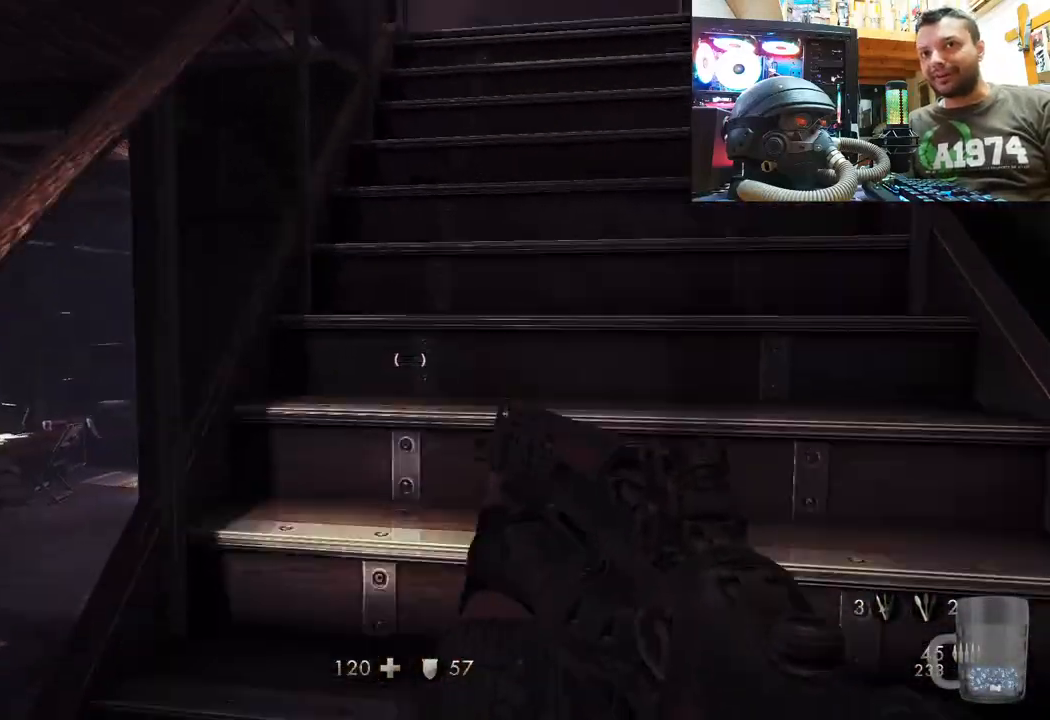
Gameplay with a controller (PlayStation layout); each line is a JSON object with the inputs held at the frame after it. "events" lists button and stick changes between this image and that frame as [ms after this image, input, new state], when the widget could be followed in between. Not read: TOUCHPAD.
{"buttons": [], "left_stick": "up", "right_stick": "center", "events": [[317, "right_stick", "up-left"], [433, "right_stick", "center"]]}
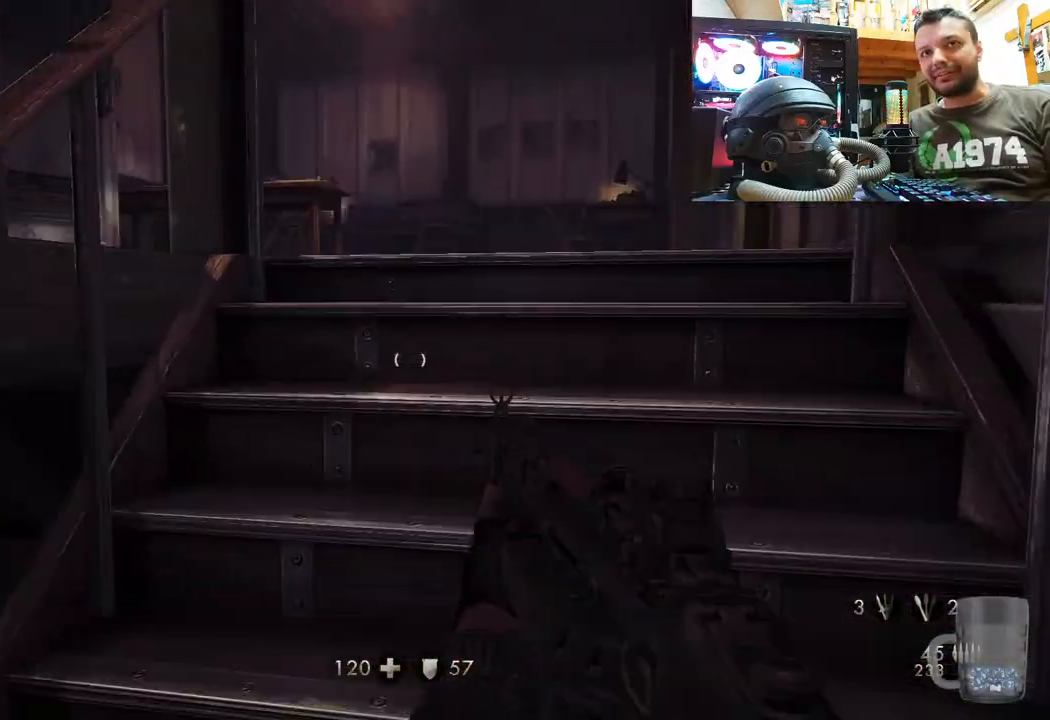
{"buttons": [], "left_stick": "up", "right_stick": "center", "events": [[283, "right_stick", "up-left"], [483, "right_stick", "center"]]}
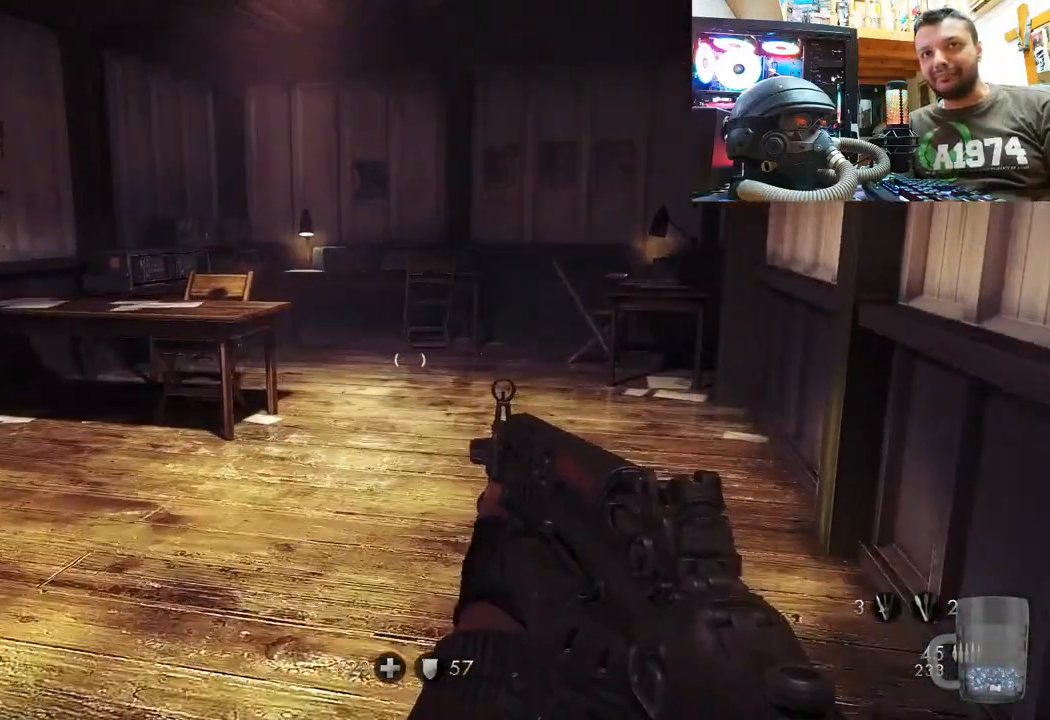
{"buttons": [], "left_stick": "left", "right_stick": "right", "events": [[200, "right_stick", "right"], [233, "left_stick", "up-left"], [333, "left_stick", "left"]]}
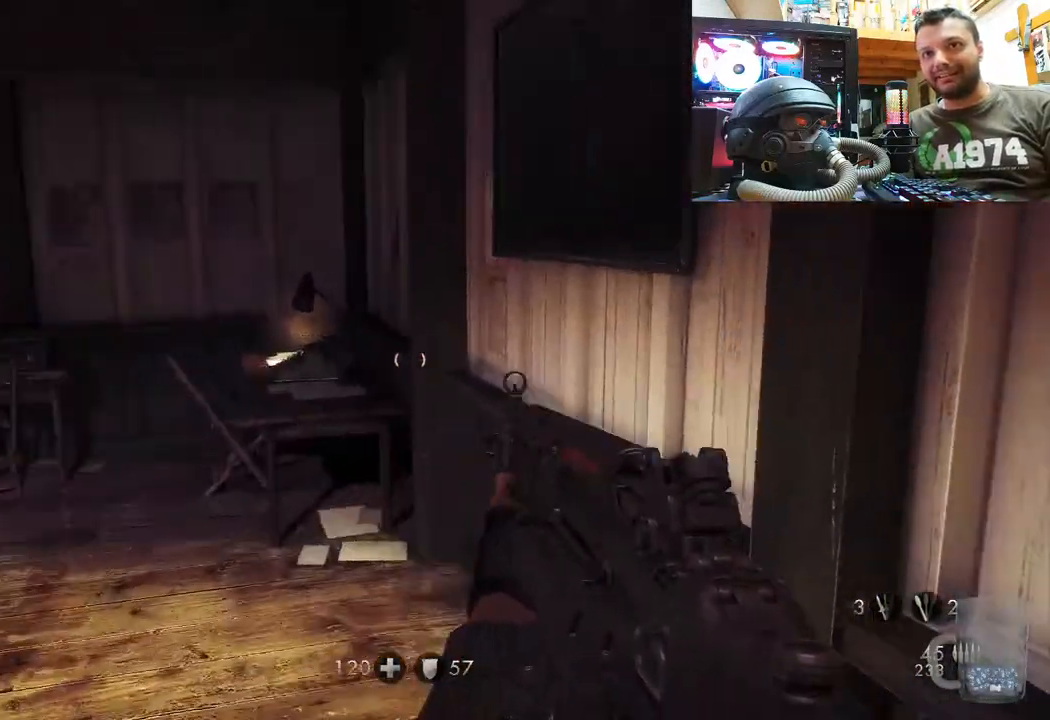
{"buttons": [], "left_stick": "down", "right_stick": "up-right", "events": [[33, "right_stick", "down-right"], [300, "left_stick", "down-left"], [317, "right_stick", "right"], [417, "left_stick", "down"], [467, "right_stick", "up-right"]]}
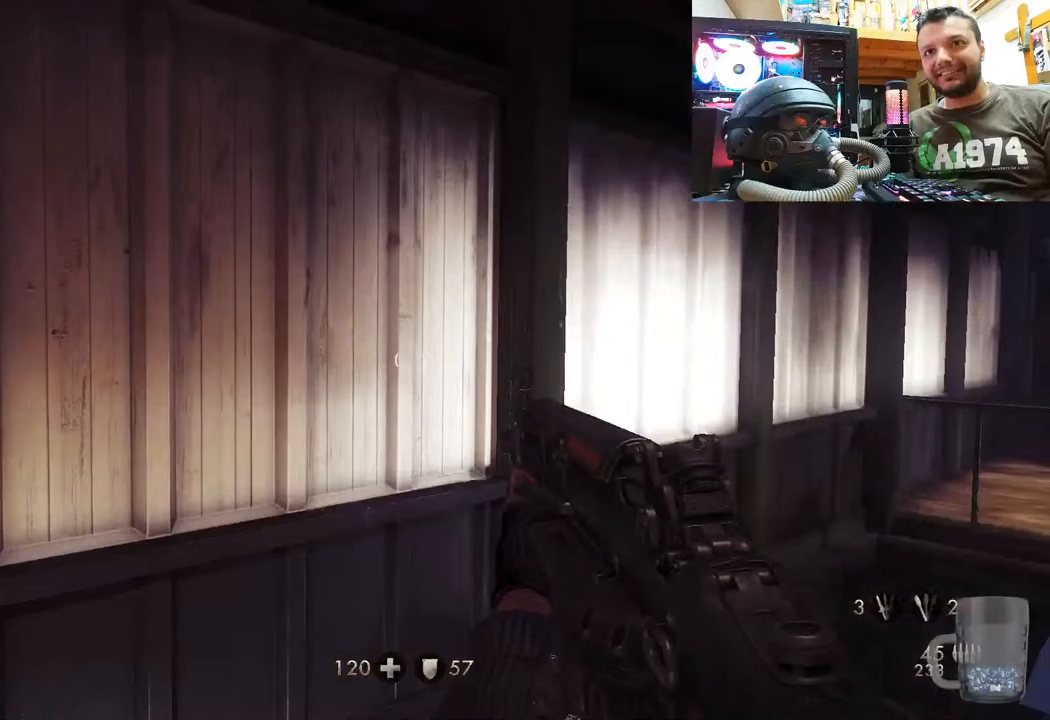
{"buttons": [], "left_stick": "up-left", "right_stick": "up", "events": [[83, "left_stick", "down-left"], [233, "left_stick", "up-left"], [350, "right_stick", "center"], [433, "right_stick", "up"]]}
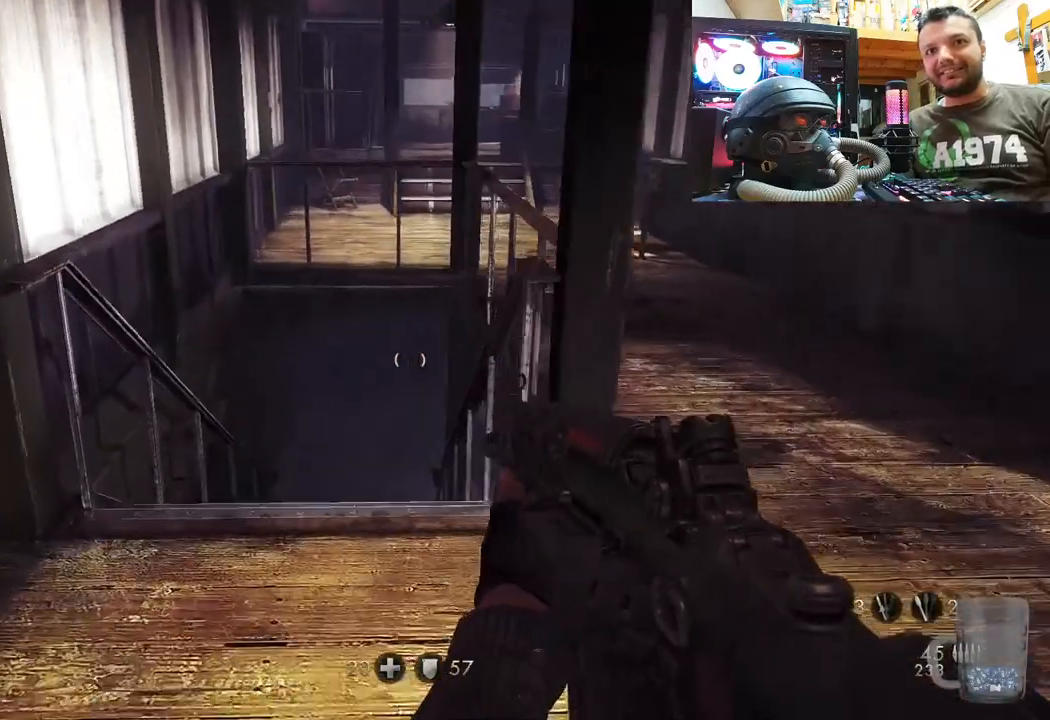
{"buttons": [], "left_stick": "up", "right_stick": "center", "events": [[67, "left_stick", "up"], [333, "right_stick", "center"]]}
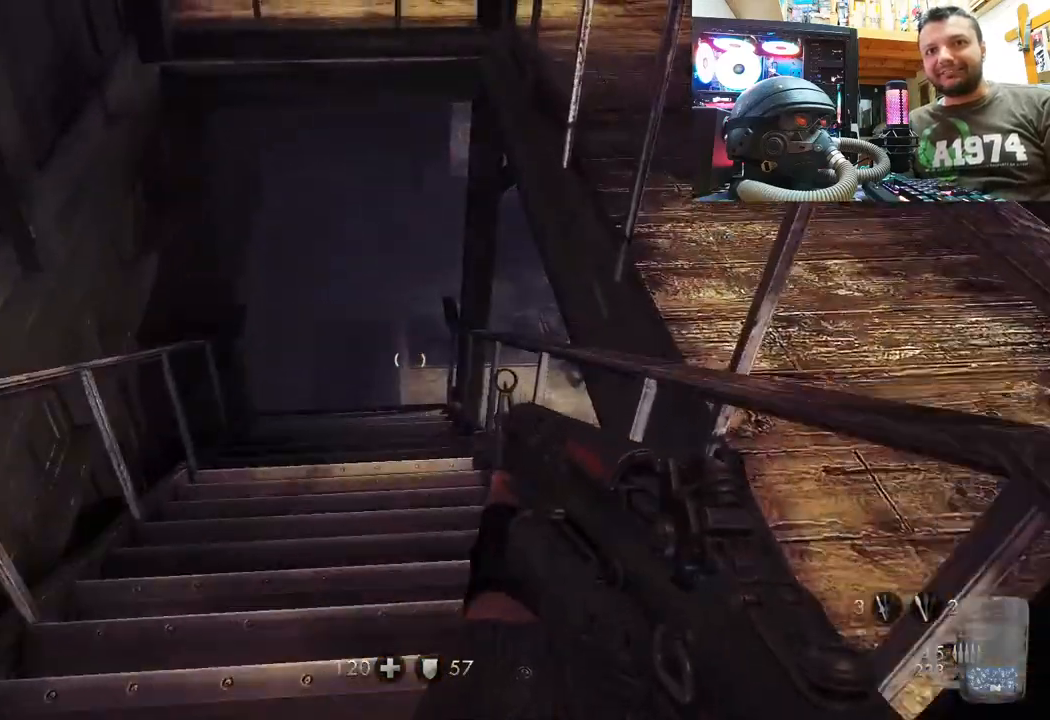
{"buttons": [], "left_stick": "up-left", "right_stick": "down-right", "events": [[100, "left_stick", "up-left"], [183, "right_stick", "right"], [383, "right_stick", "down-right"]]}
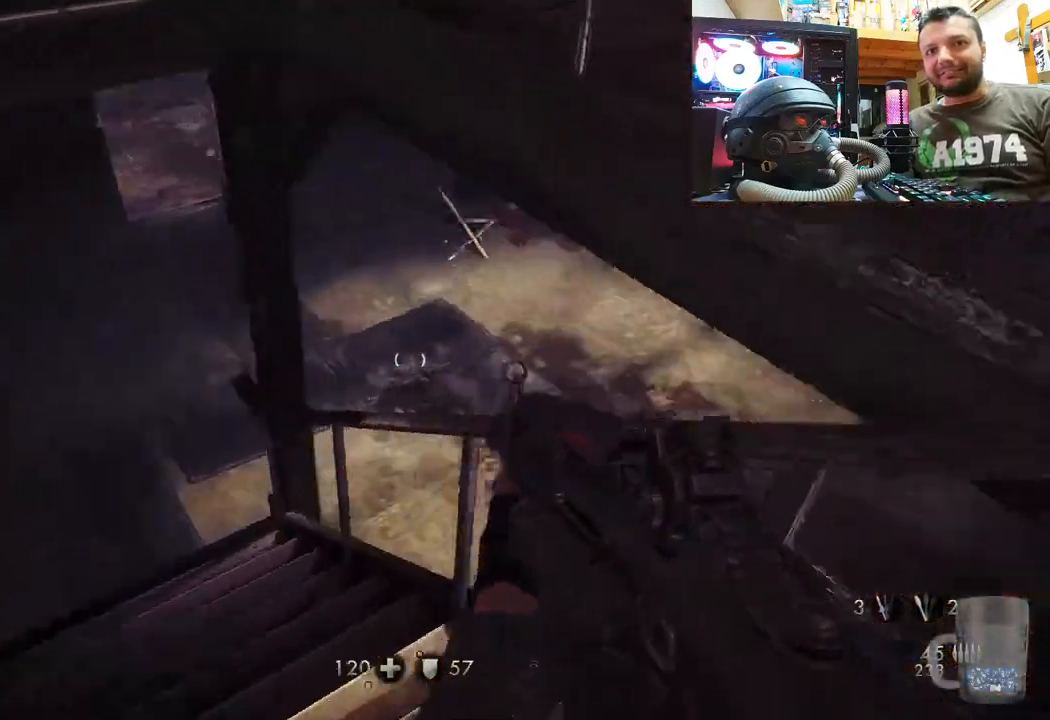
{"buttons": [], "left_stick": "up-left", "right_stick": "down-left", "events": [[133, "right_stick", "center"], [267, "right_stick", "down"], [417, "right_stick", "down-left"]]}
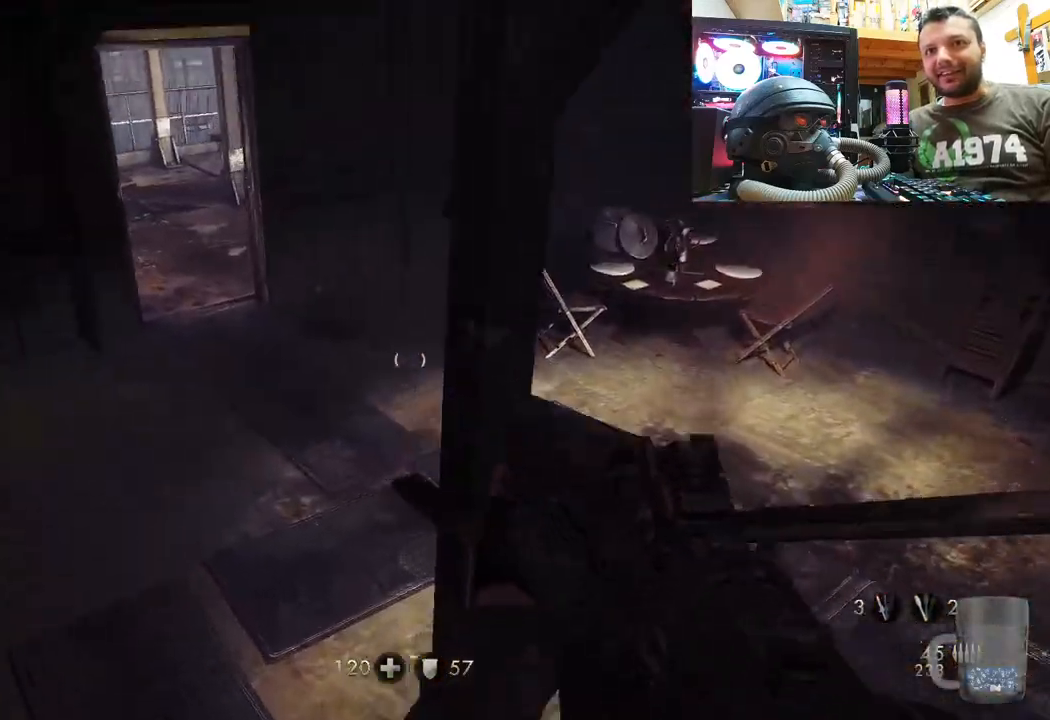
{"buttons": [], "left_stick": "up", "right_stick": "center", "events": [[117, "right_stick", "center"], [217, "left_stick", "up"]]}
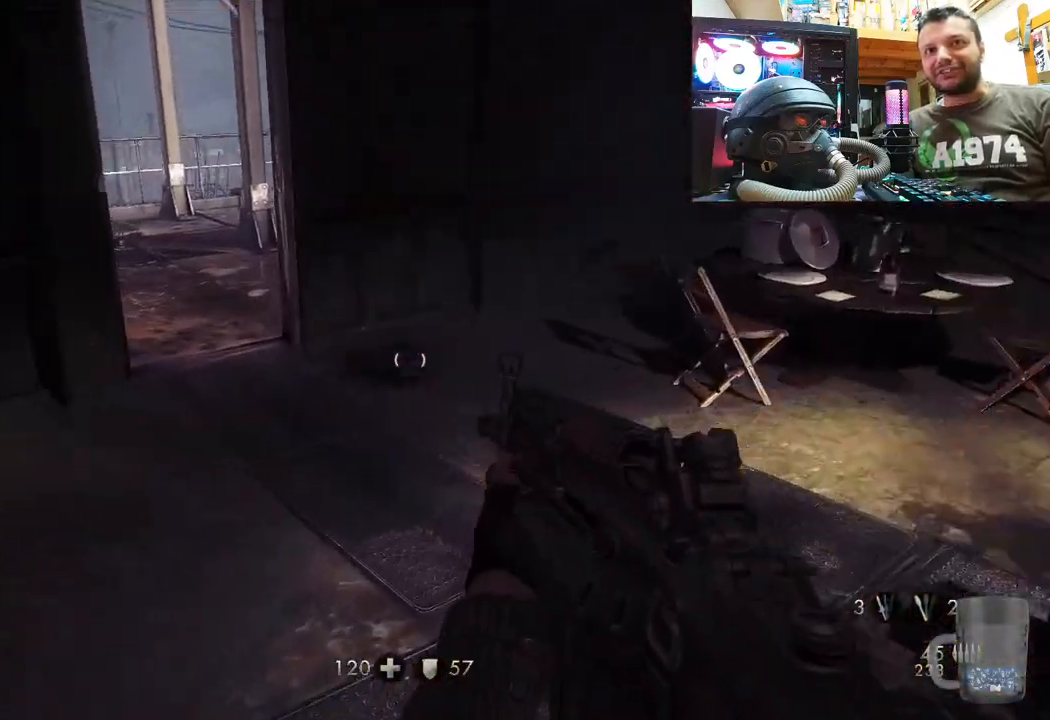
{"buttons": ["L3"], "left_stick": "up", "right_stick": "center", "events": [[83, "right_stick", "left"], [350, "L3", "down"], [400, "right_stick", "center"]]}
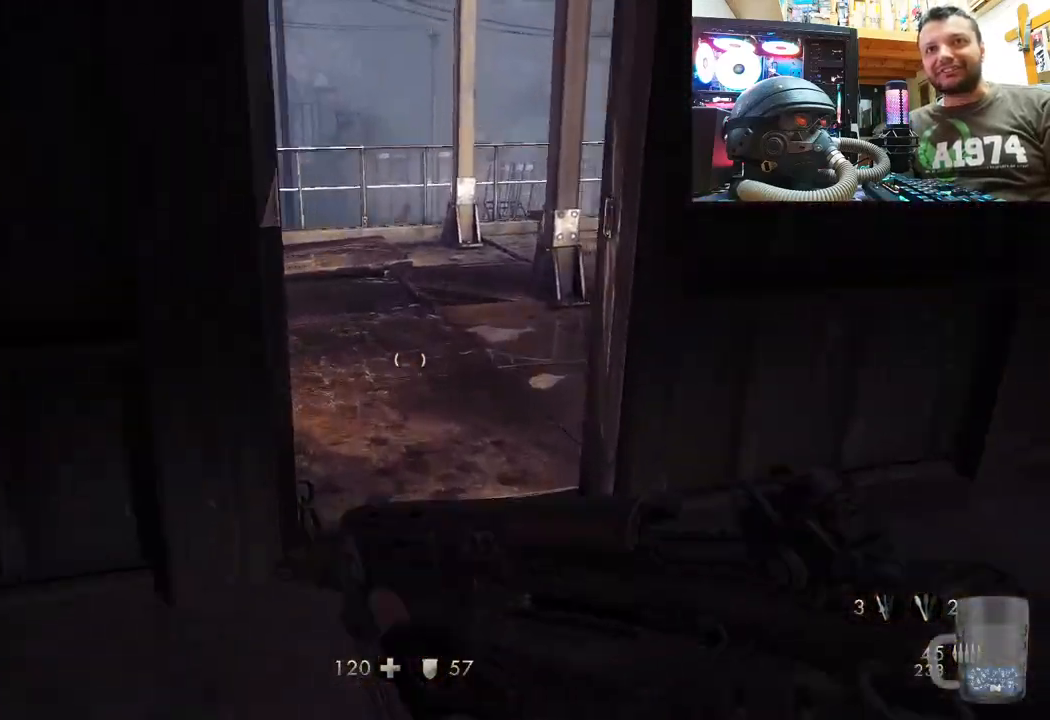
{"buttons": [], "left_stick": "right", "right_stick": "up-left", "events": [[100, "L3", "up"], [233, "right_stick", "left"], [317, "right_stick", "up-left"], [333, "left_stick", "center"], [417, "left_stick", "right"]]}
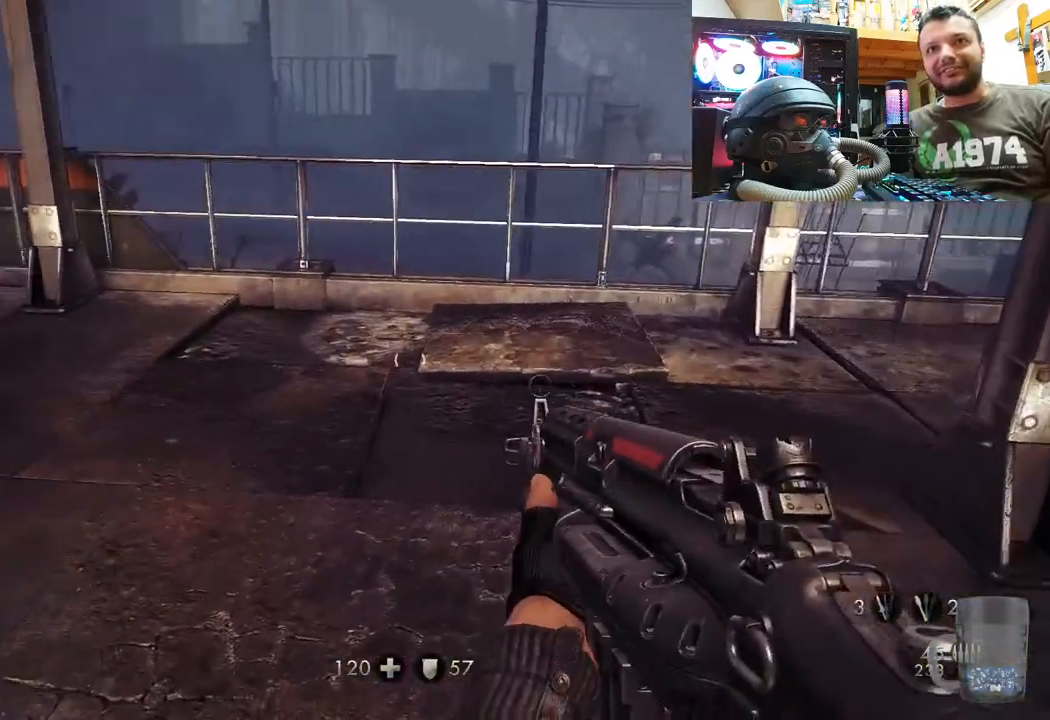
{"buttons": [], "left_stick": "up", "right_stick": "left", "events": [[133, "left_stick", "up-right"], [183, "right_stick", "center"], [350, "left_stick", "up"], [367, "right_stick", "left"]]}
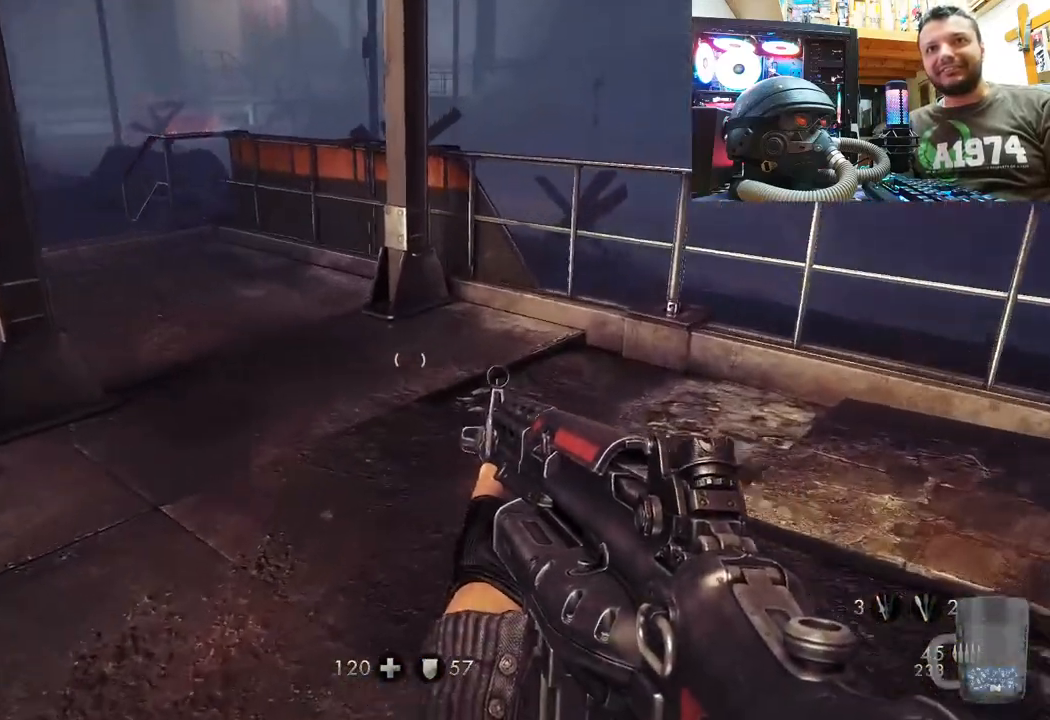
{"buttons": ["L3"], "left_stick": "up", "right_stick": "center", "events": [[50, "left_stick", "up-right"], [167, "left_stick", "up"], [250, "right_stick", "center"], [317, "L3", "down"]]}
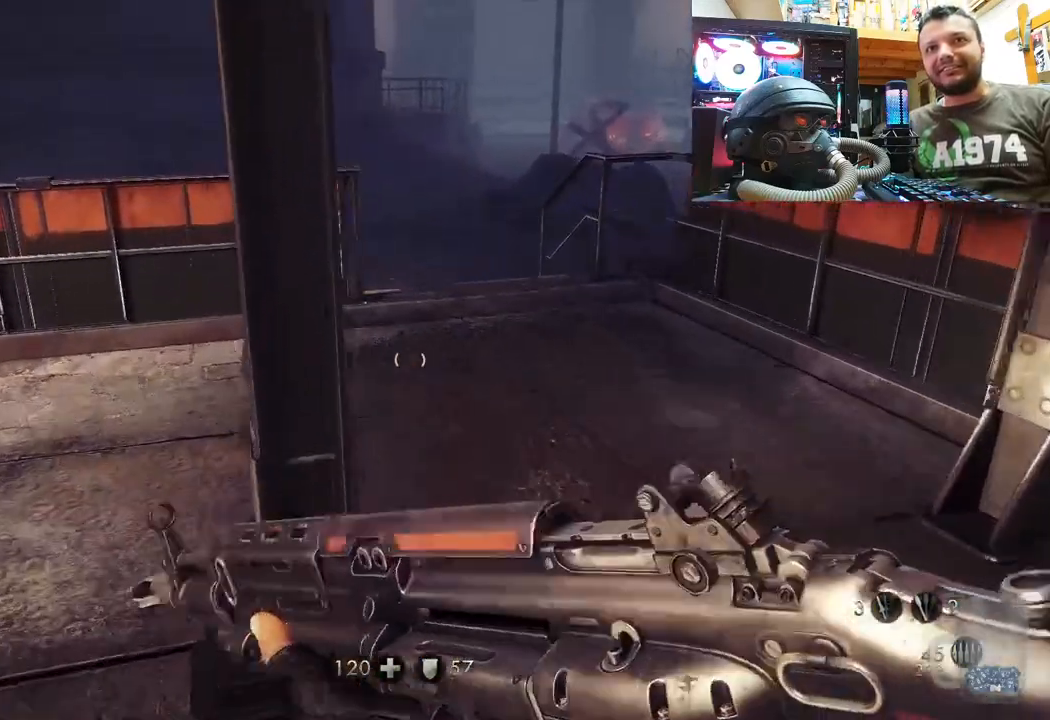
{"buttons": [], "left_stick": "up", "right_stick": "center", "events": [[33, "L3", "up"]]}
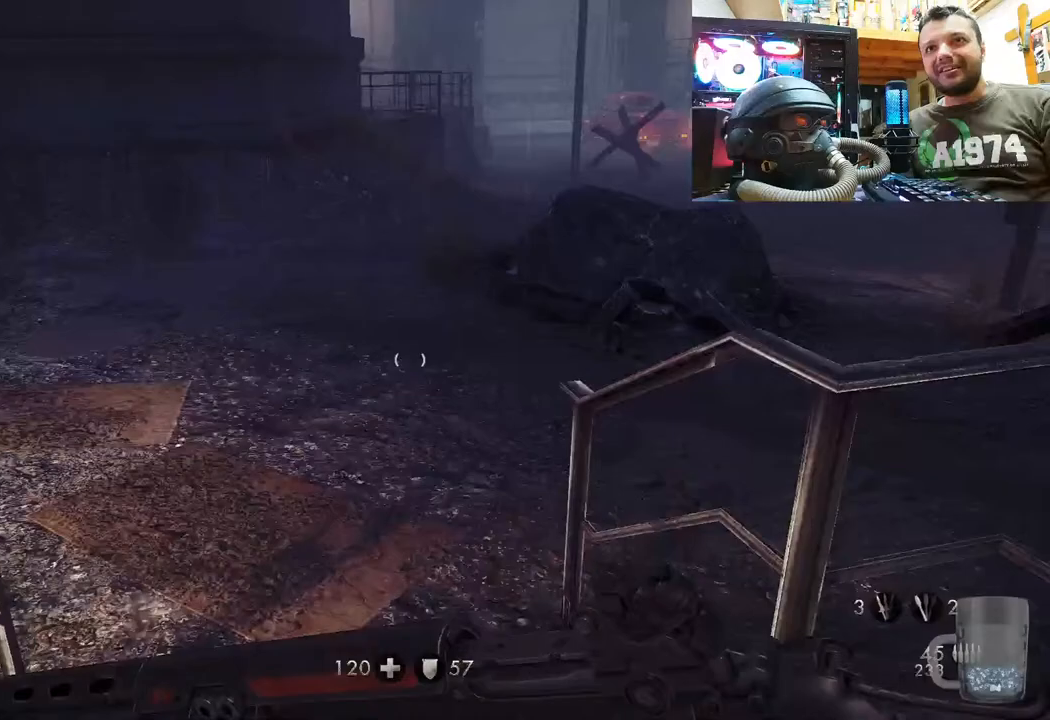
{"buttons": [], "left_stick": "up", "right_stick": "down-right", "events": [[333, "right_stick", "down-right"]]}
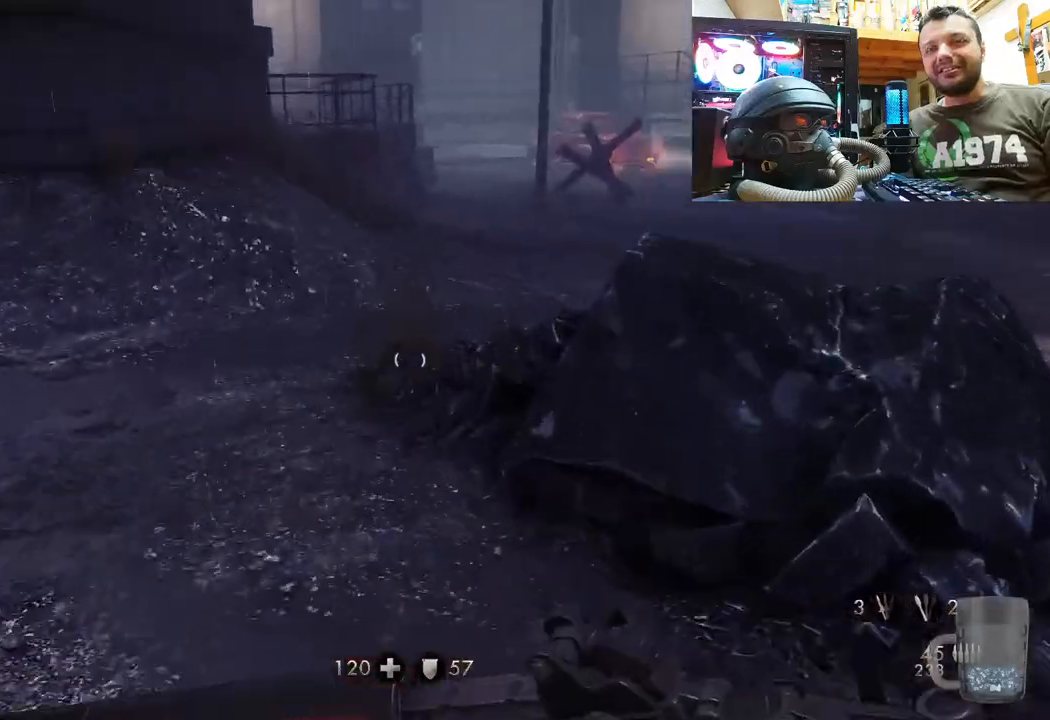
{"buttons": [], "left_stick": "up", "right_stick": "right", "events": [[83, "right_stick", "center"], [300, "right_stick", "right"]]}
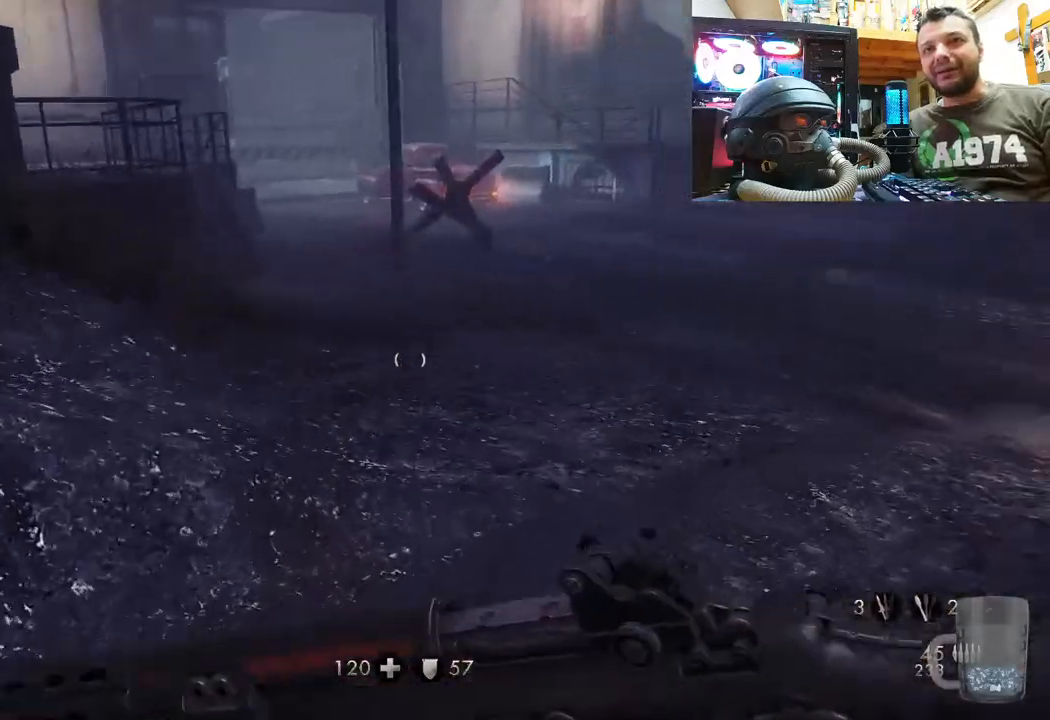
{"buttons": [], "left_stick": "up-right", "right_stick": "left", "events": [[83, "right_stick", "center"], [267, "left_stick", "right"], [333, "left_stick", "center"], [483, "left_stick", "up-right"], [500, "right_stick", "left"]]}
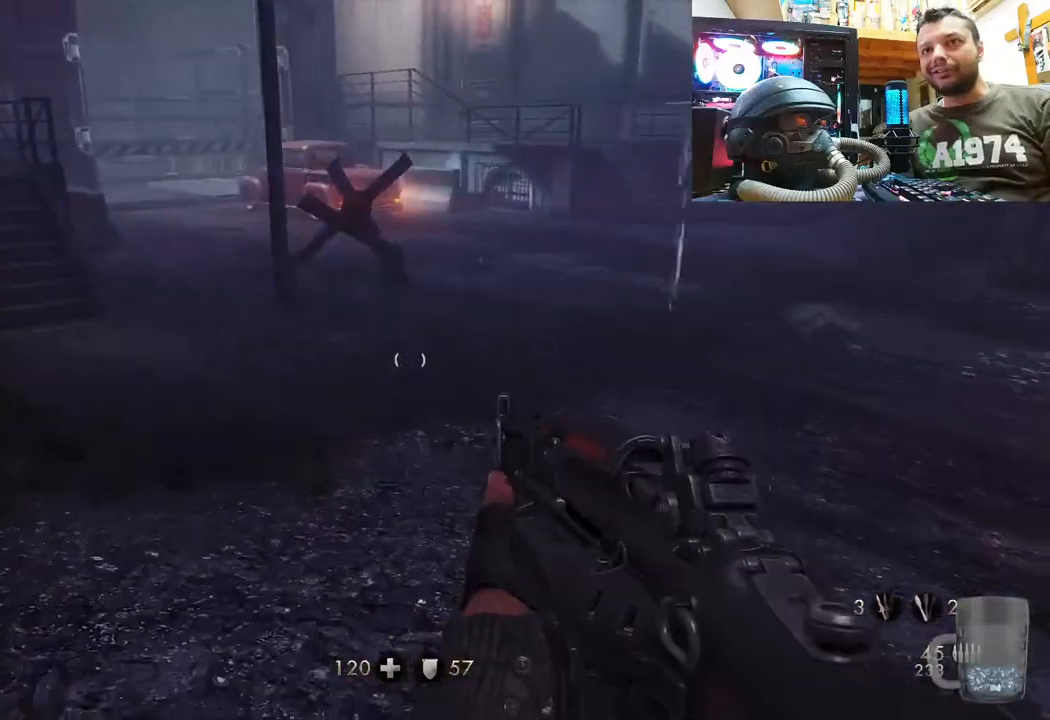
{"buttons": [], "left_stick": "up", "right_stick": "left", "events": [[50, "right_stick", "down-left"], [283, "right_stick", "center"], [383, "right_stick", "left"], [467, "left_stick", "up"]]}
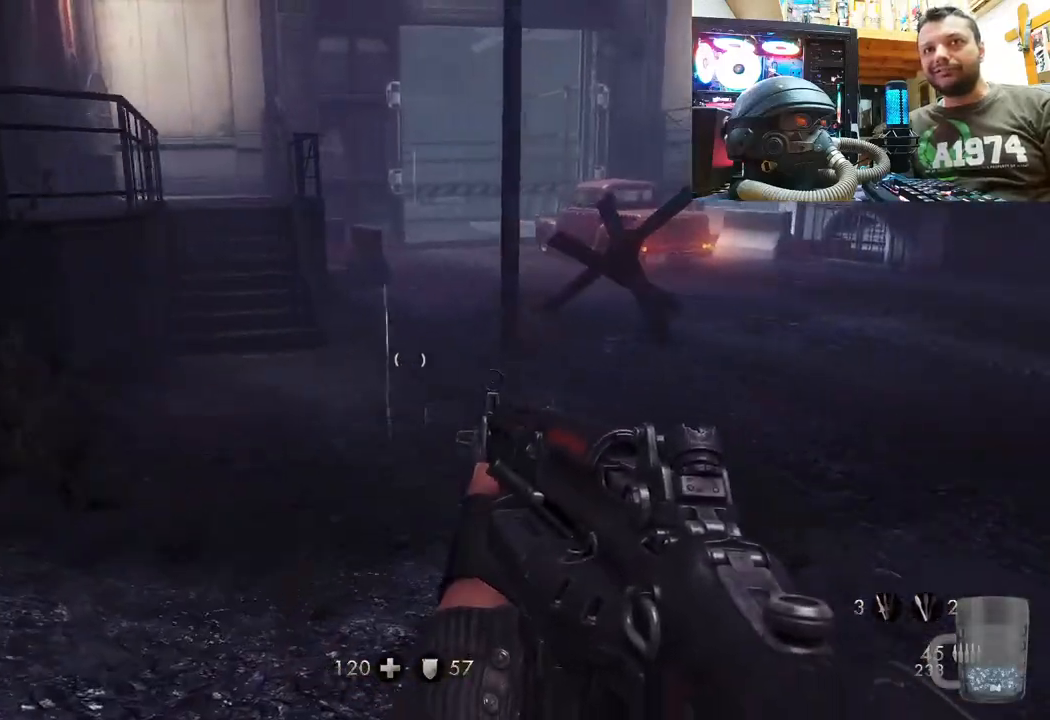
{"buttons": [], "left_stick": "up", "right_stick": "down-left", "events": [[117, "right_stick", "center"], [417, "right_stick", "down-left"]]}
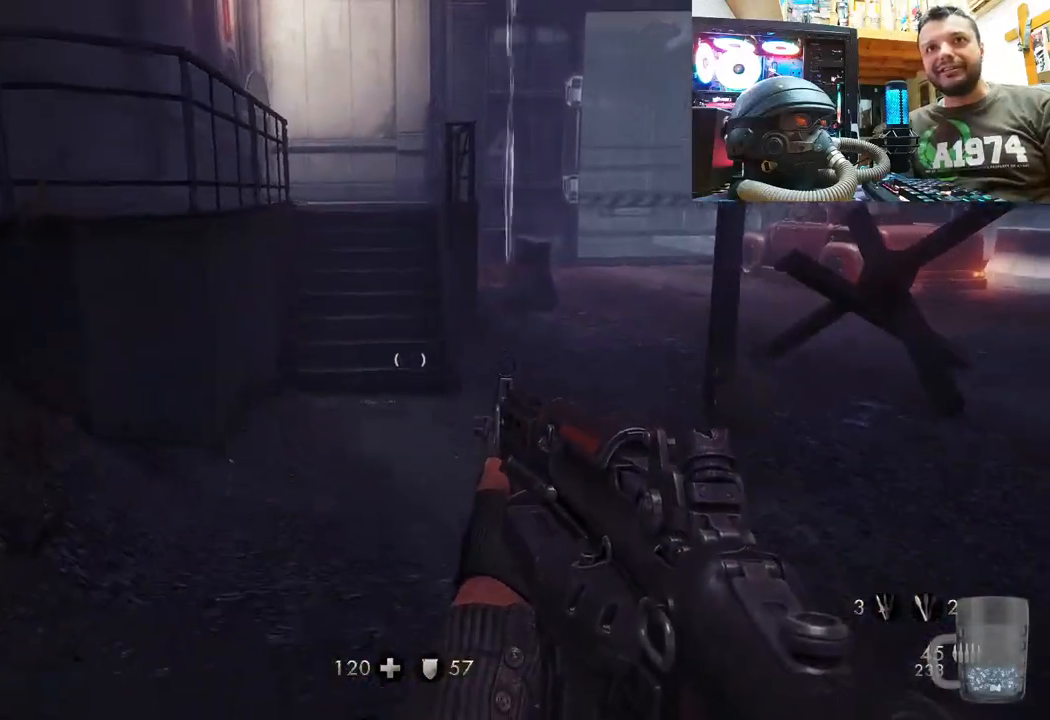
{"buttons": [], "left_stick": "up", "right_stick": "center", "events": [[133, "right_stick", "center"]]}
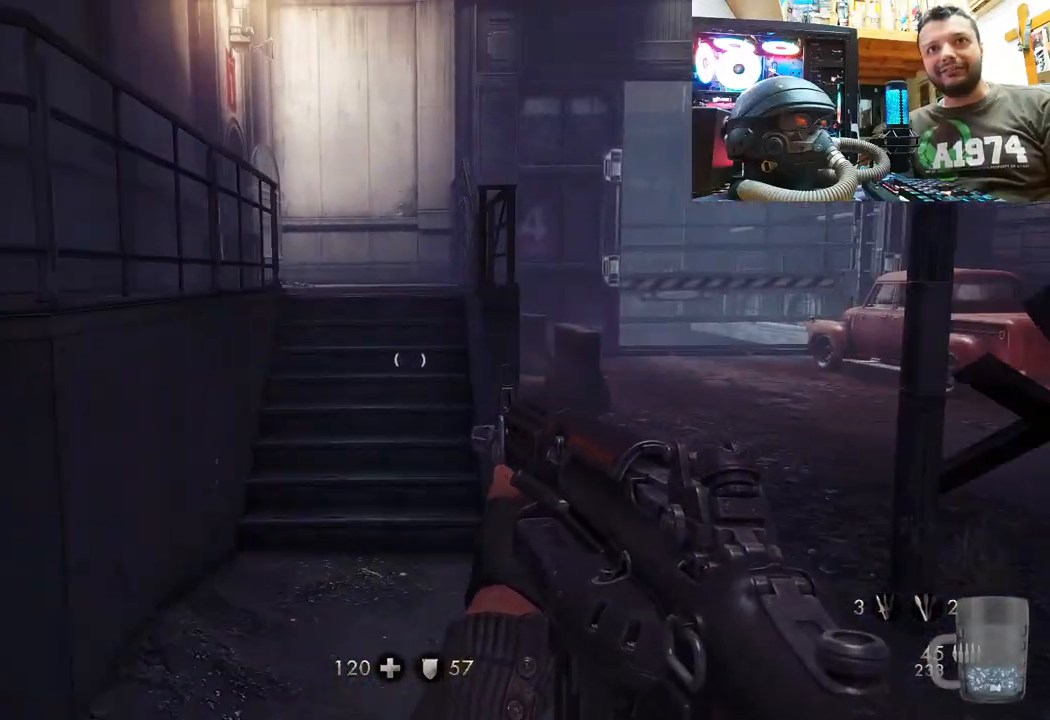
{"buttons": [], "left_stick": "up", "right_stick": "center", "events": [[33, "right_stick", "left"], [283, "right_stick", "center"]]}
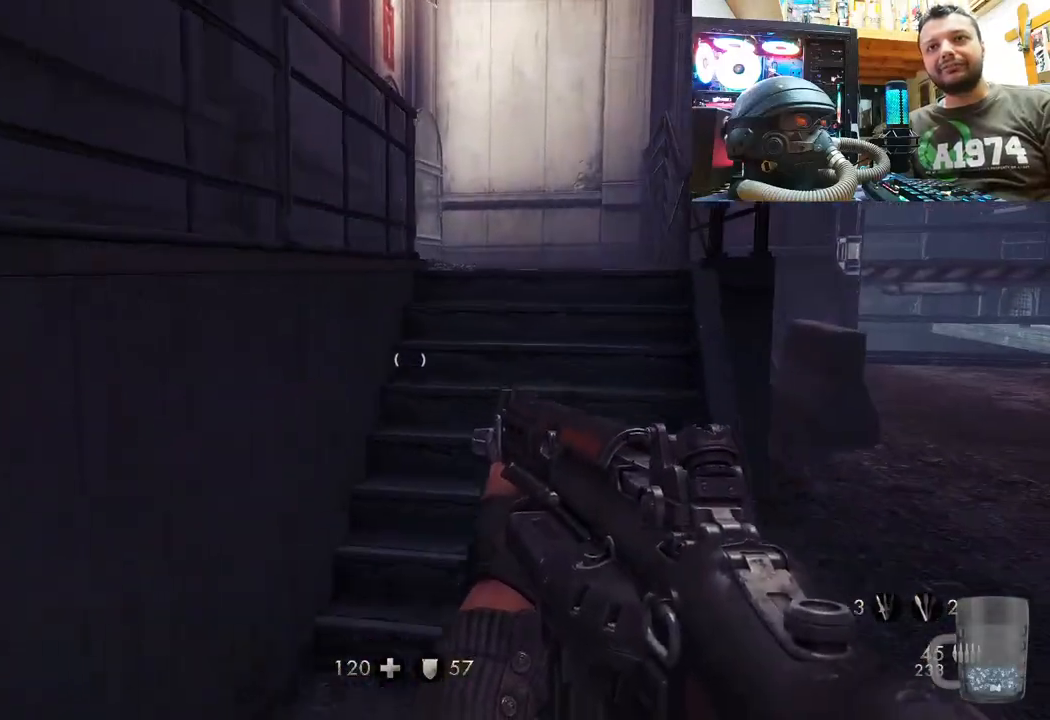
{"buttons": [], "left_stick": "up", "right_stick": "center", "events": [[150, "right_stick", "up-left"], [200, "right_stick", "up"], [433, "right_stick", "center"]]}
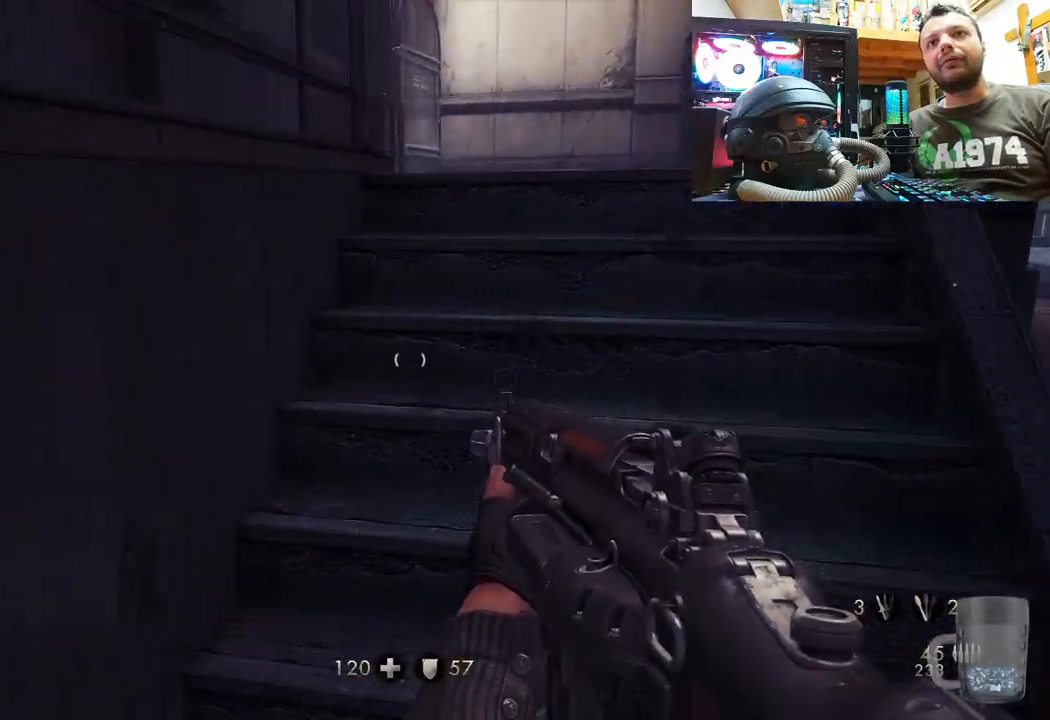
{"buttons": [], "left_stick": "up-right", "right_stick": "center", "events": [[50, "right_stick", "up-left"], [117, "left_stick", "up-right"], [333, "right_stick", "center"]]}
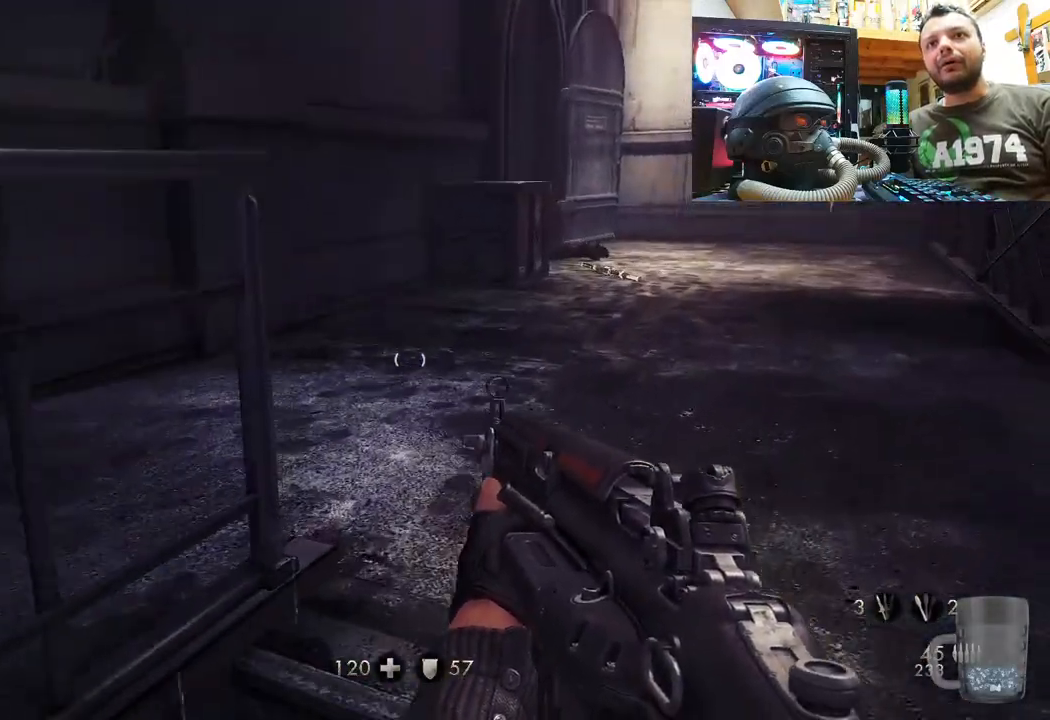
{"buttons": [], "left_stick": "up", "right_stick": "center", "events": [[83, "right_stick", "up"], [217, "left_stick", "up"], [250, "right_stick", "center"]]}
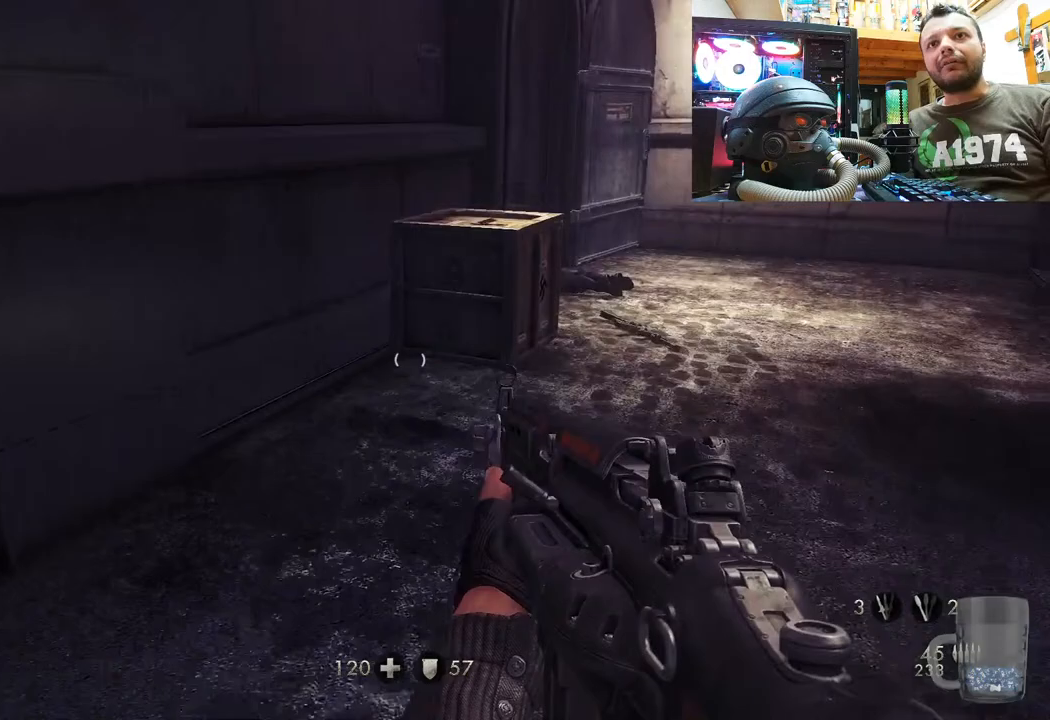
{"buttons": [], "left_stick": "up-right", "right_stick": "up", "events": [[17, "left_stick", "up-right"], [250, "right_stick", "up"]]}
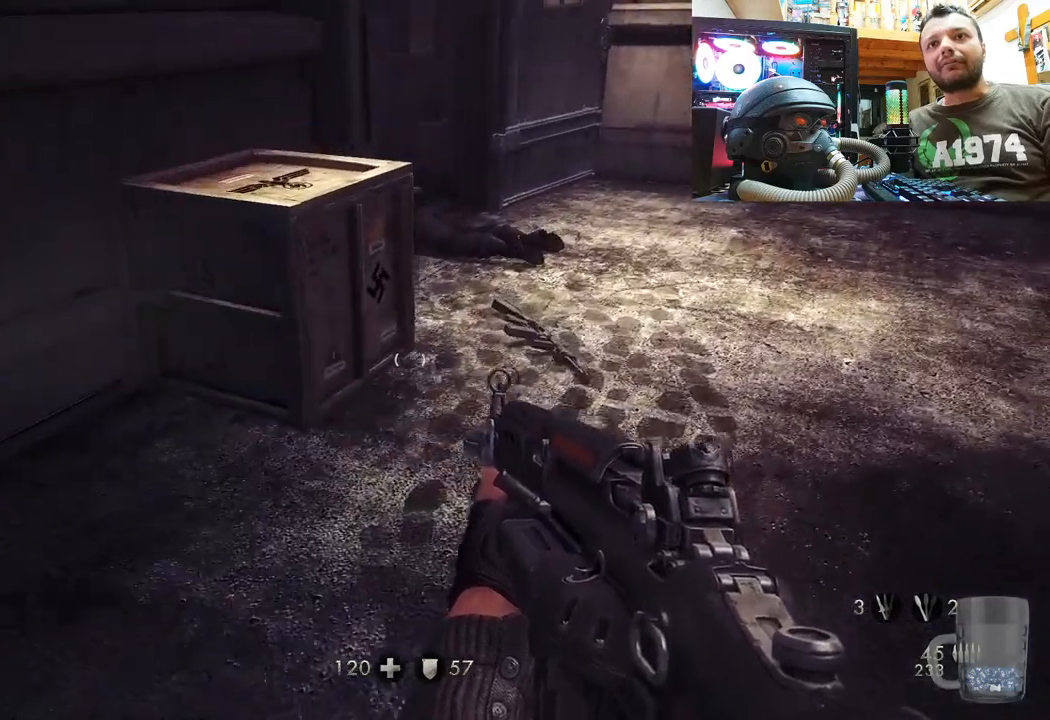
{"buttons": ["SQUARE"], "left_stick": "center", "right_stick": "center", "events": [[133, "left_stick", "up"], [350, "right_stick", "center"], [450, "SQUARE", "down"], [467, "left_stick", "center"]]}